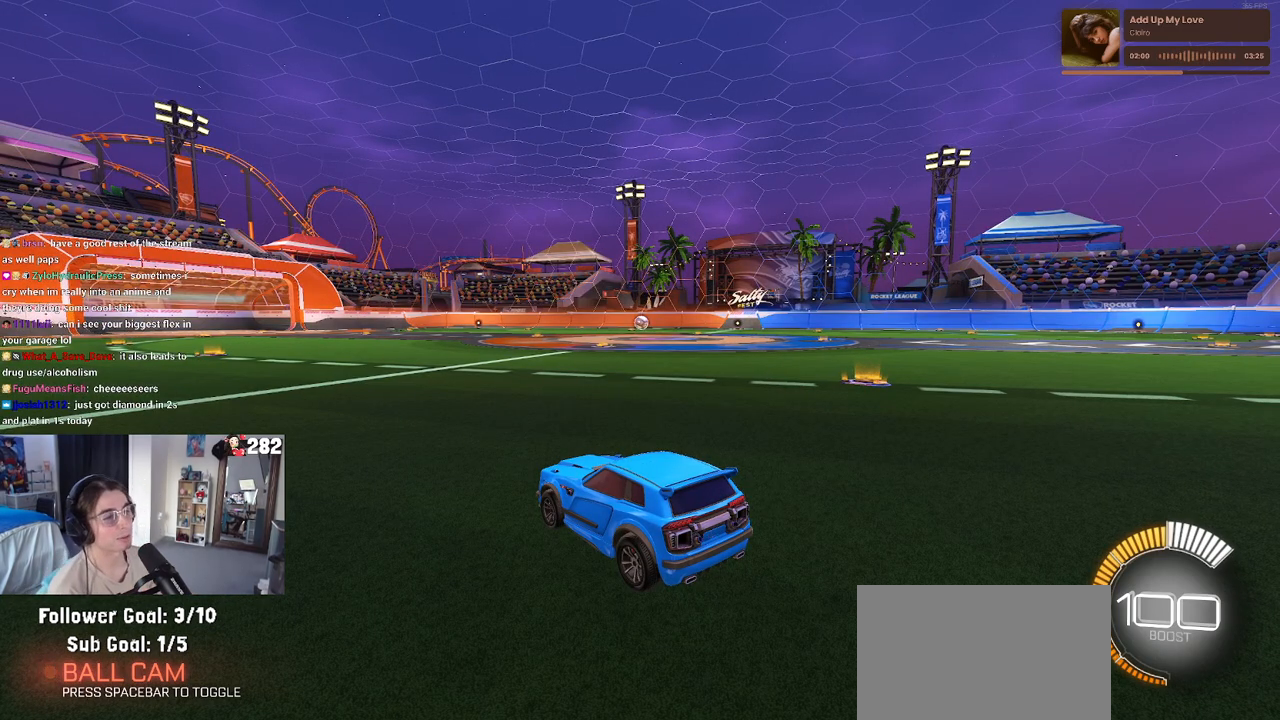
Gameplay with a controller (PlayStation layout); each line is a JSON object with the inputs held at the frame after it. "events" lists button and stick changes between this image and that frame as [ms after this image, input, new state], when the widget could be followed in between. Not read: L1 R1 R2.
{"buttons": ["DPAD_DOWN"], "left_stick": "center", "right_stick": "center", "events": [[117, "START", "down"], [233, "START", "up"], [300, "DPAD_DOWN", "down"], [383, "DPAD_DOWN", "up"], [483, "DPAD_DOWN", "down"]]}
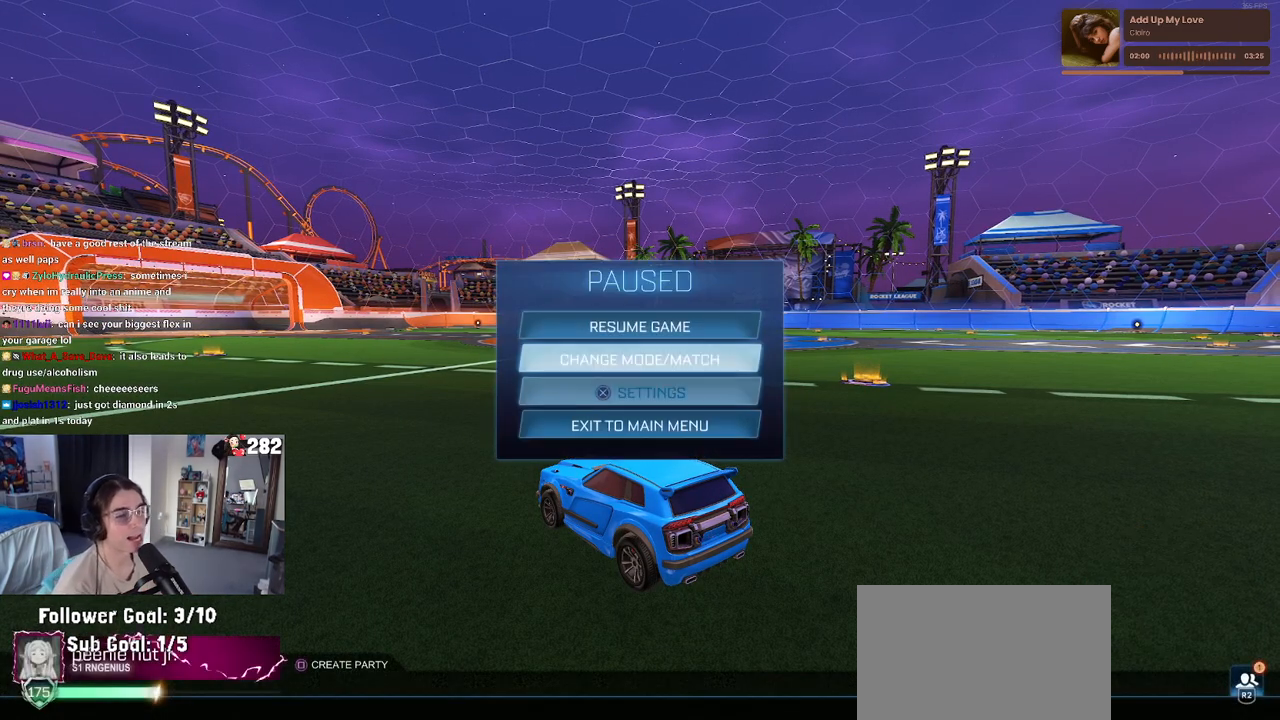
{"buttons": ["DPAD_UP"], "left_stick": "center", "right_stick": "center", "events": [[67, "DPAD_DOWN", "up"], [217, "DPAD_DOWN", "down"], [300, "DPAD_DOWN", "up"], [483, "DPAD_UP", "down"]]}
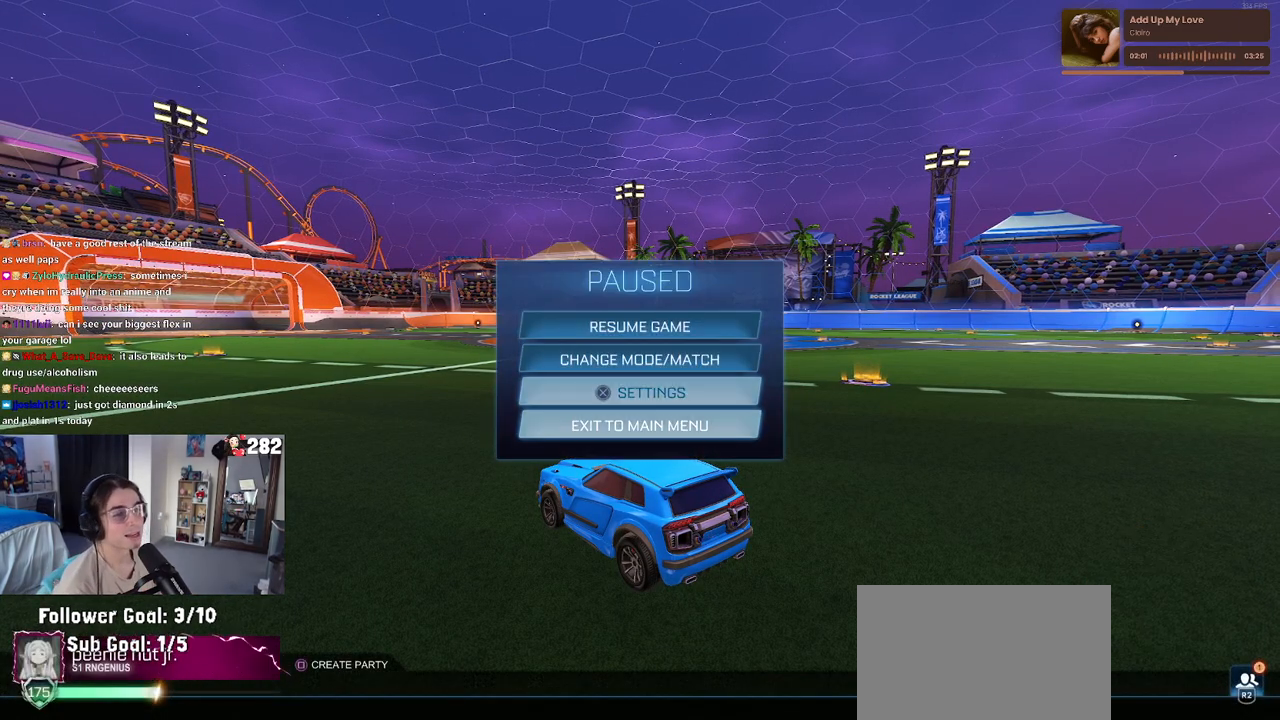
{"buttons": [], "left_stick": "center", "right_stick": "center", "events": [[100, "DPAD_UP", "up"], [200, "DPAD_UP", "down"], [283, "DPAD_UP", "up"], [350, "CROSS", "down"], [433, "CROSS", "up"]]}
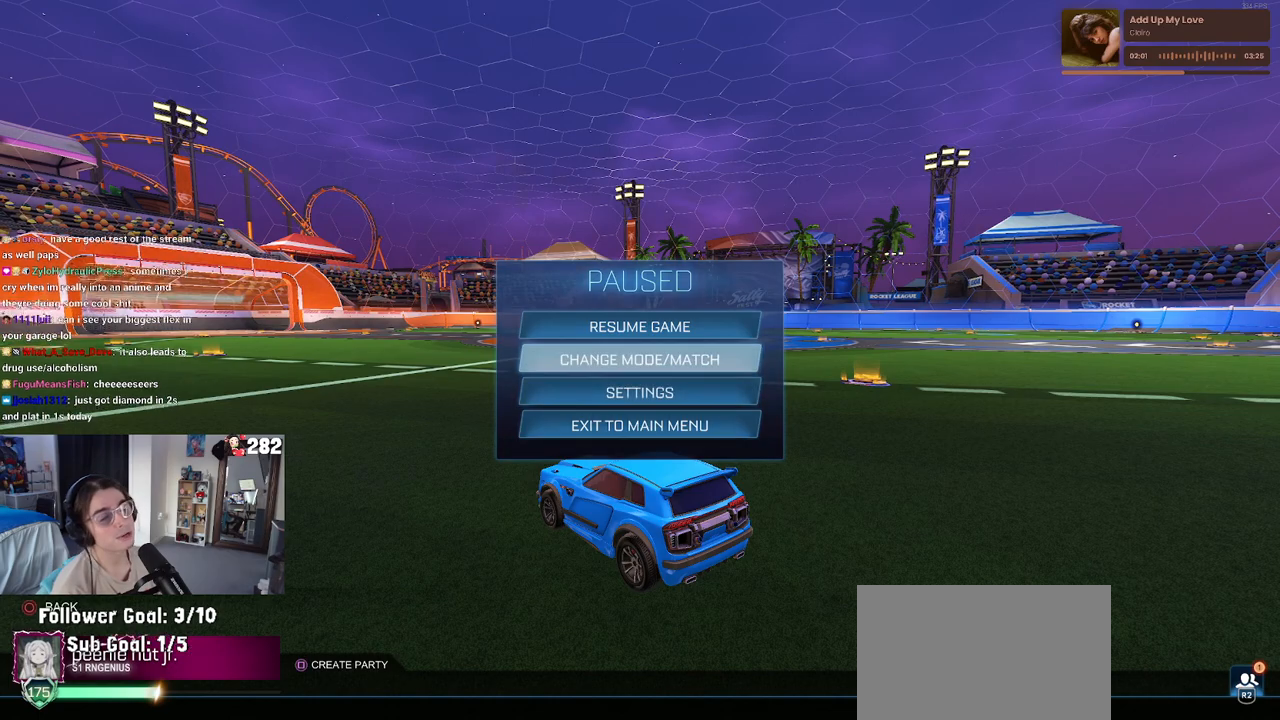
{"buttons": ["DPAD_UP"], "left_stick": "center", "right_stick": "center", "events": [[450, "DPAD_UP", "down"]]}
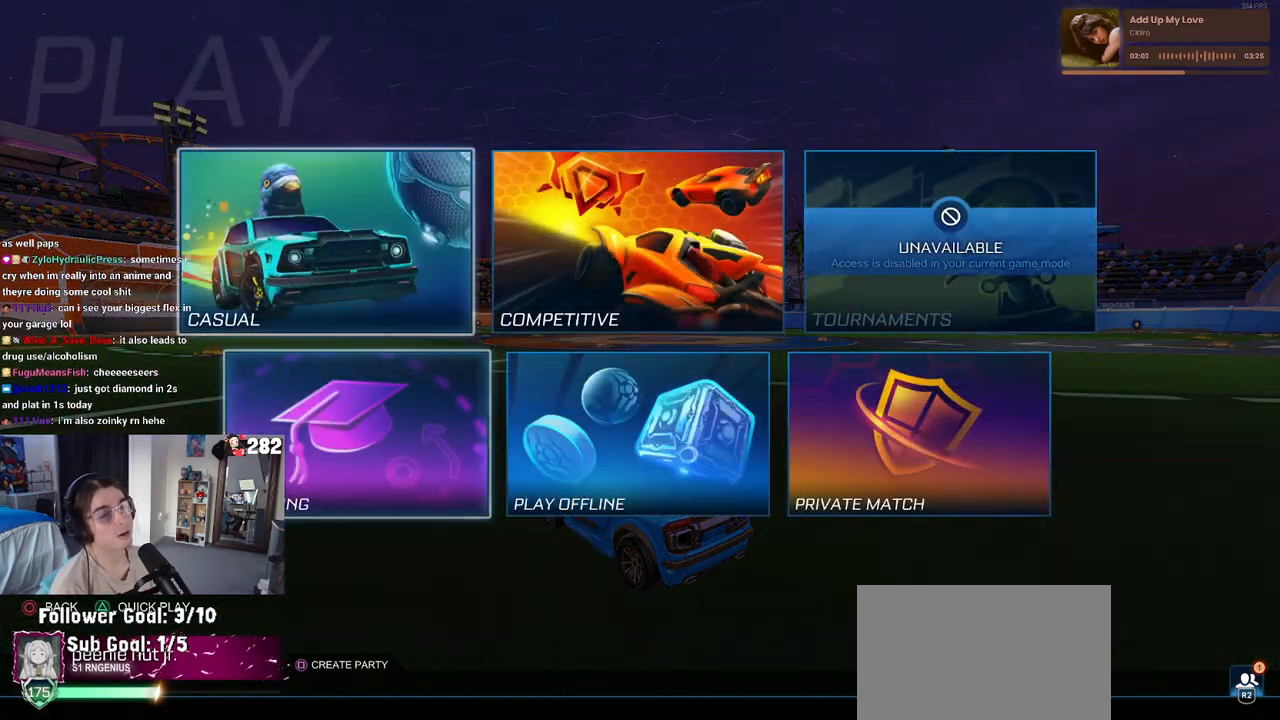
{"buttons": [], "left_stick": "center", "right_stick": "center", "events": [[33, "DPAD_UP", "up"], [150, "DPAD_RIGHT", "down"], [217, "CROSS", "down"], [250, "DPAD_RIGHT", "up"], [300, "CROSS", "up"]]}
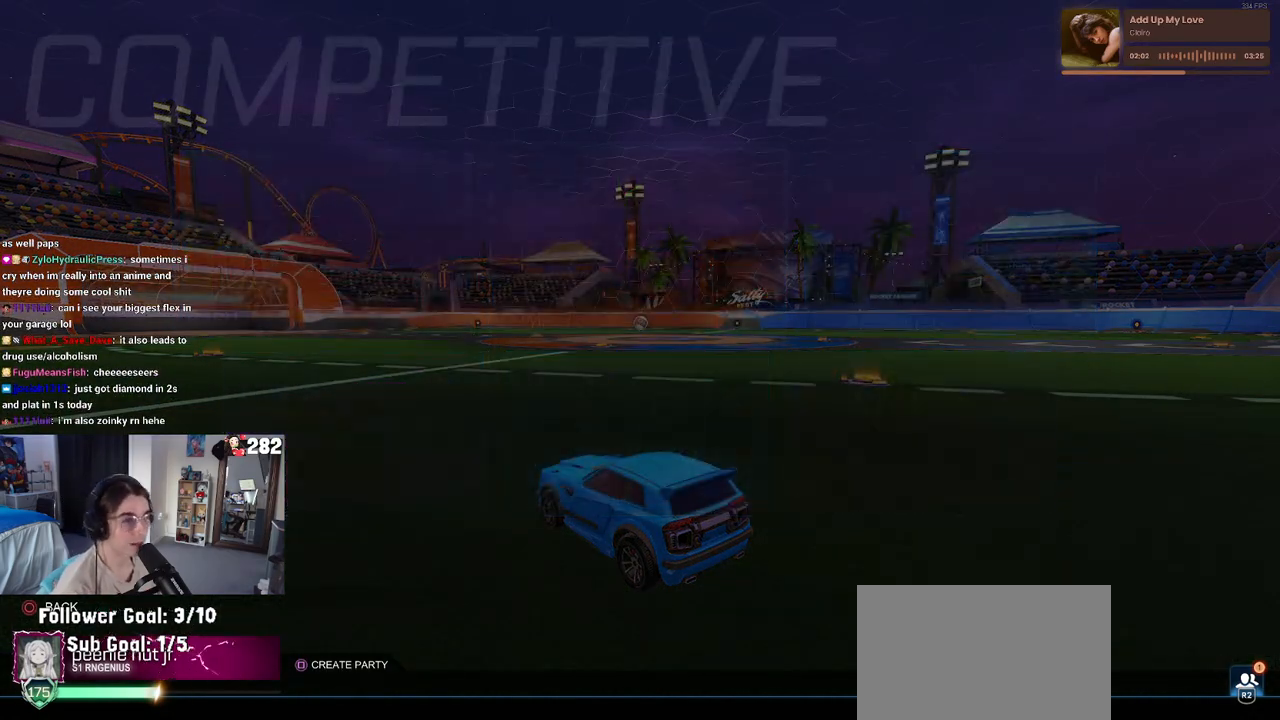
{"buttons": [], "left_stick": "center", "right_stick": "center", "events": []}
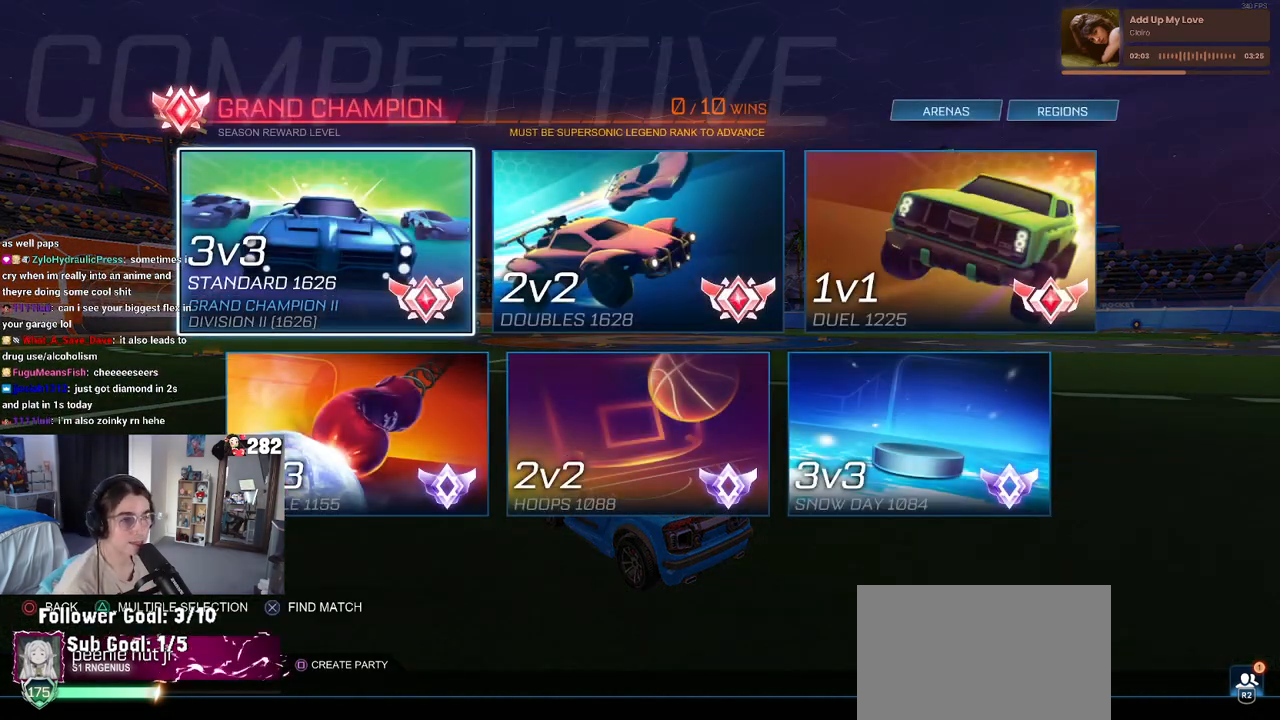
{"buttons": [], "left_stick": "center", "right_stick": "center", "events": [[350, "CIRCLE", "down"], [500, "CIRCLE", "up"]]}
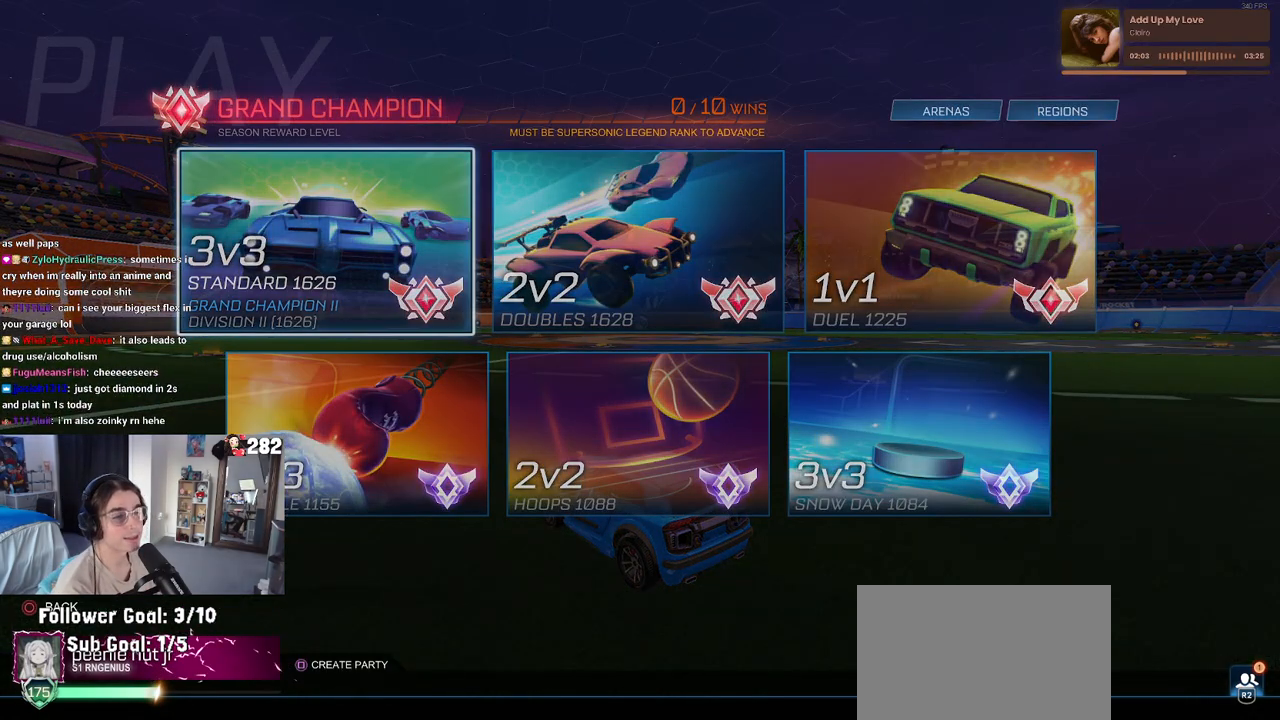
{"buttons": [], "left_stick": "center", "right_stick": "center", "events": [[100, "CIRCLE", "down"], [150, "CIRCLE", "up"]]}
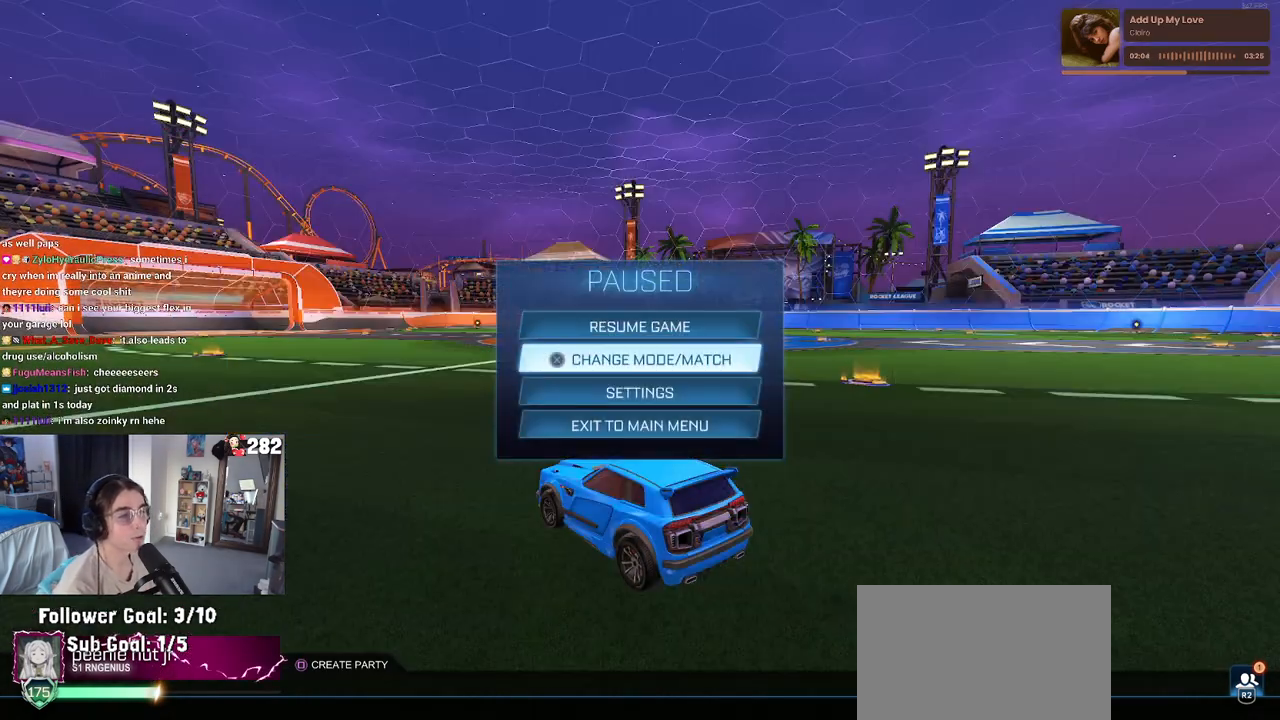
{"buttons": [], "left_stick": "center", "right_stick": "center", "events": [[50, "CIRCLE", "down"], [200, "CIRCLE", "up"], [283, "left_stick", "right"], [483, "left_stick", "center"]]}
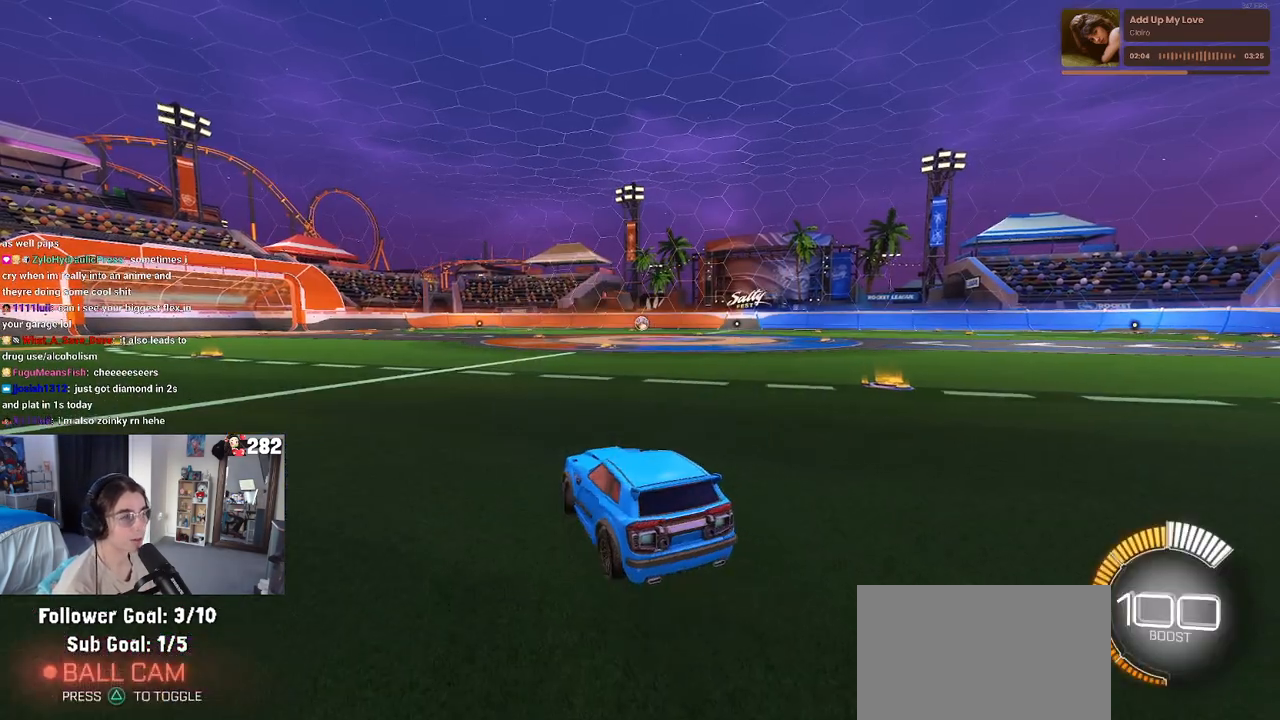
{"buttons": ["CROSS"], "left_stick": "up-left", "right_stick": "center", "events": [[233, "left_stick", "right"], [433, "left_stick", "up"], [450, "CROSS", "down"], [500, "left_stick", "up-left"]]}
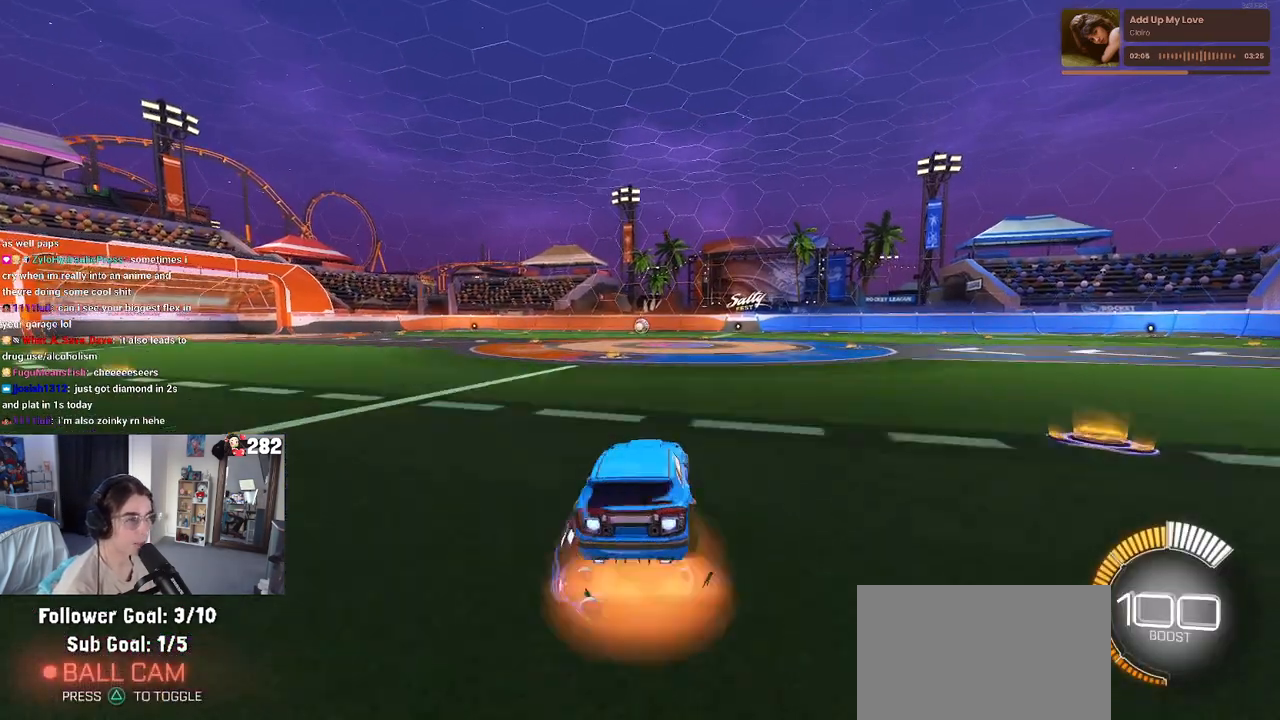
{"buttons": ["SQUARE"], "left_stick": "down-left", "right_stick": "center", "events": [[33, "CROSS", "up"], [100, "CROSS", "down"], [167, "SQUARE", "down"], [167, "left_stick", "down"], [183, "CROSS", "up"], [383, "left_stick", "down-left"]]}
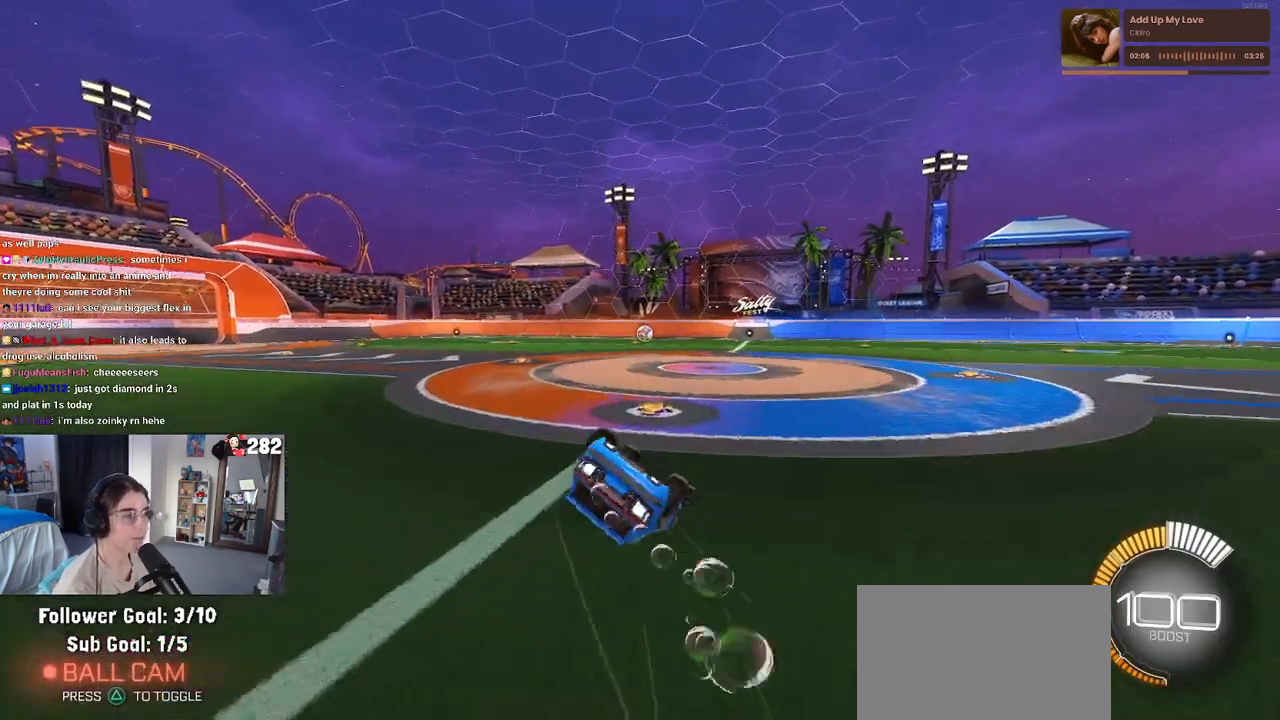
{"buttons": [], "left_stick": "center", "right_stick": "center", "events": [[467, "SQUARE", "up"], [483, "left_stick", "center"]]}
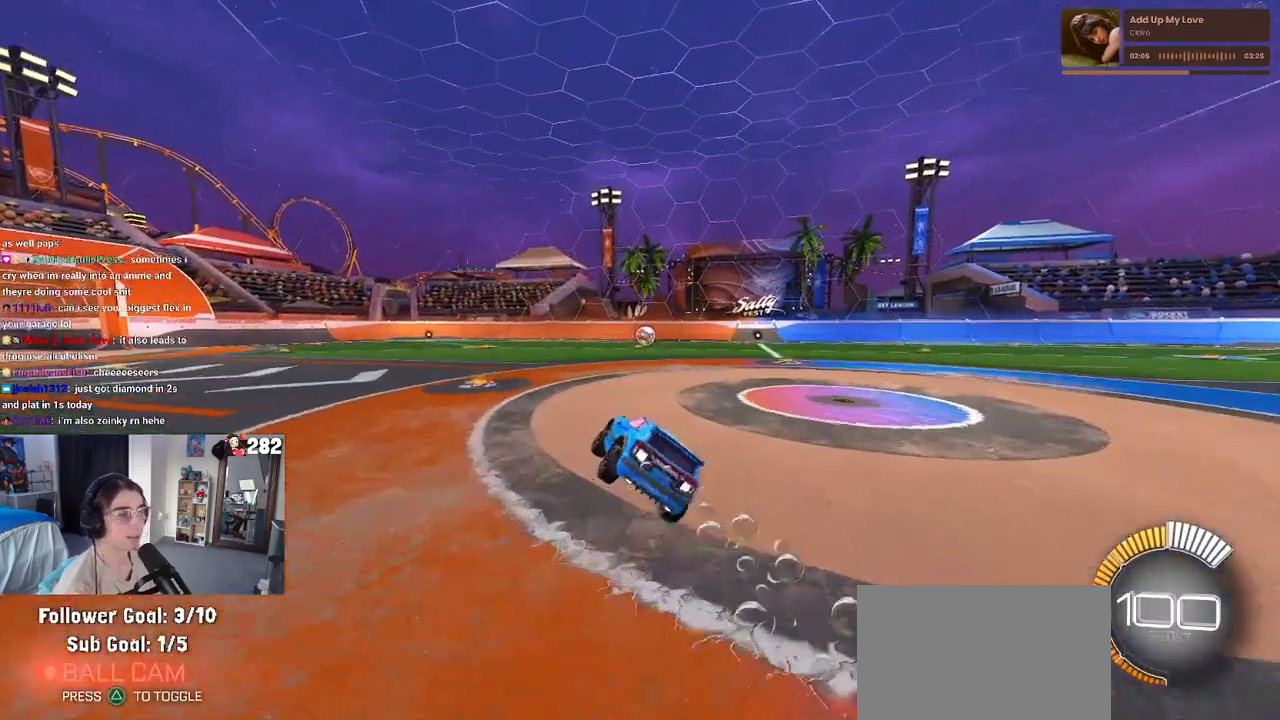
{"buttons": [], "left_stick": "center", "right_stick": "center", "events": []}
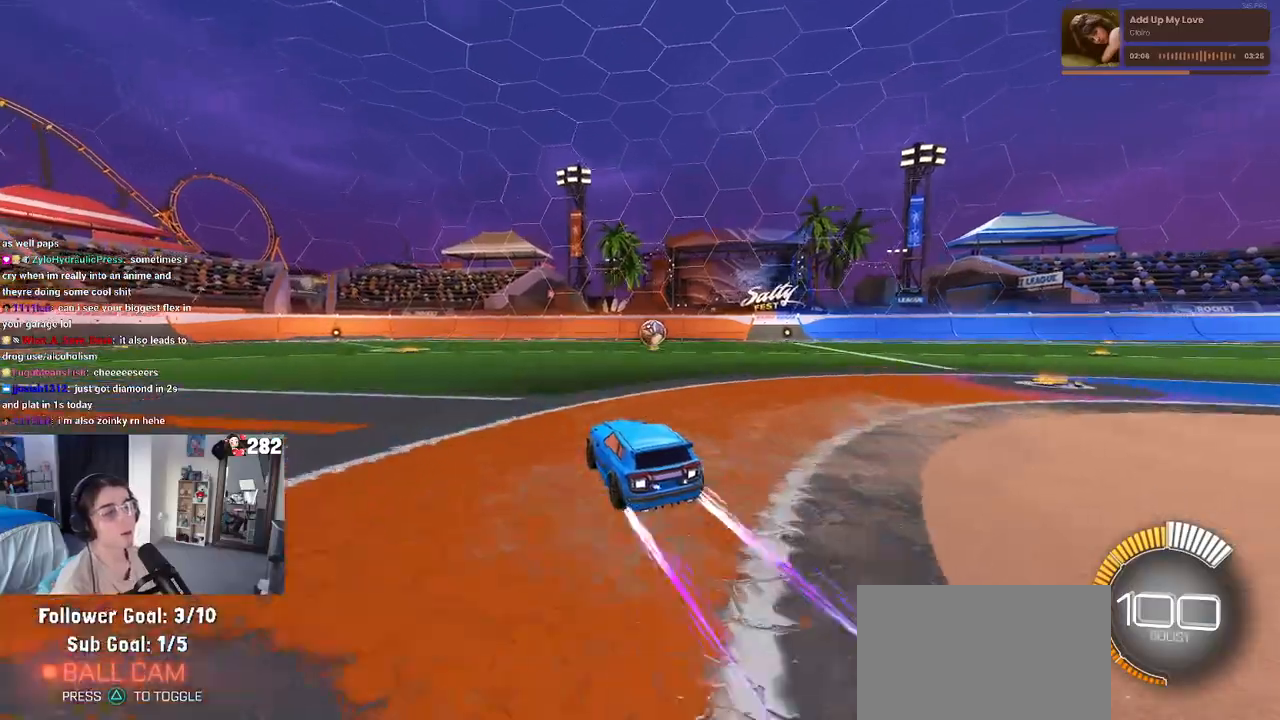
{"buttons": [], "left_stick": "center", "right_stick": "center", "events": [[50, "left_stick", "right"], [267, "L2", "down"], [267, "left_stick", "center"], [450, "L2", "up"]]}
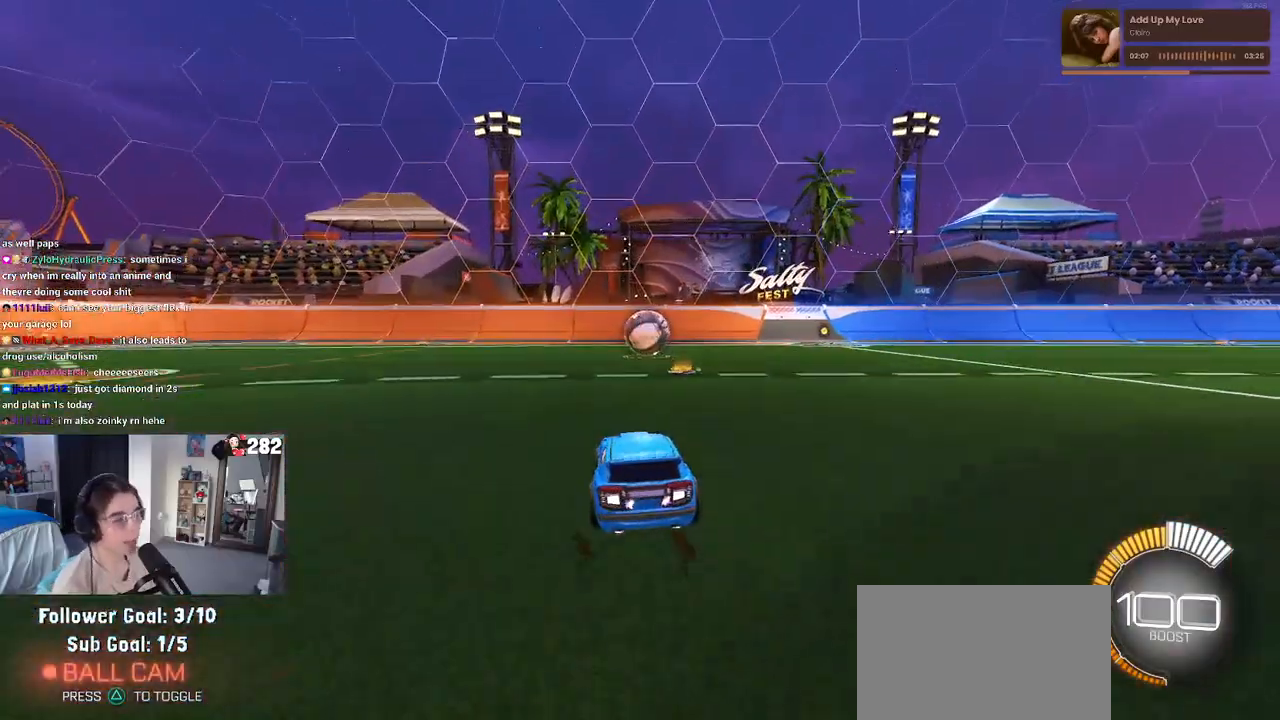
{"buttons": [], "left_stick": "right", "right_stick": "center", "events": [[400, "left_stick", "right"]]}
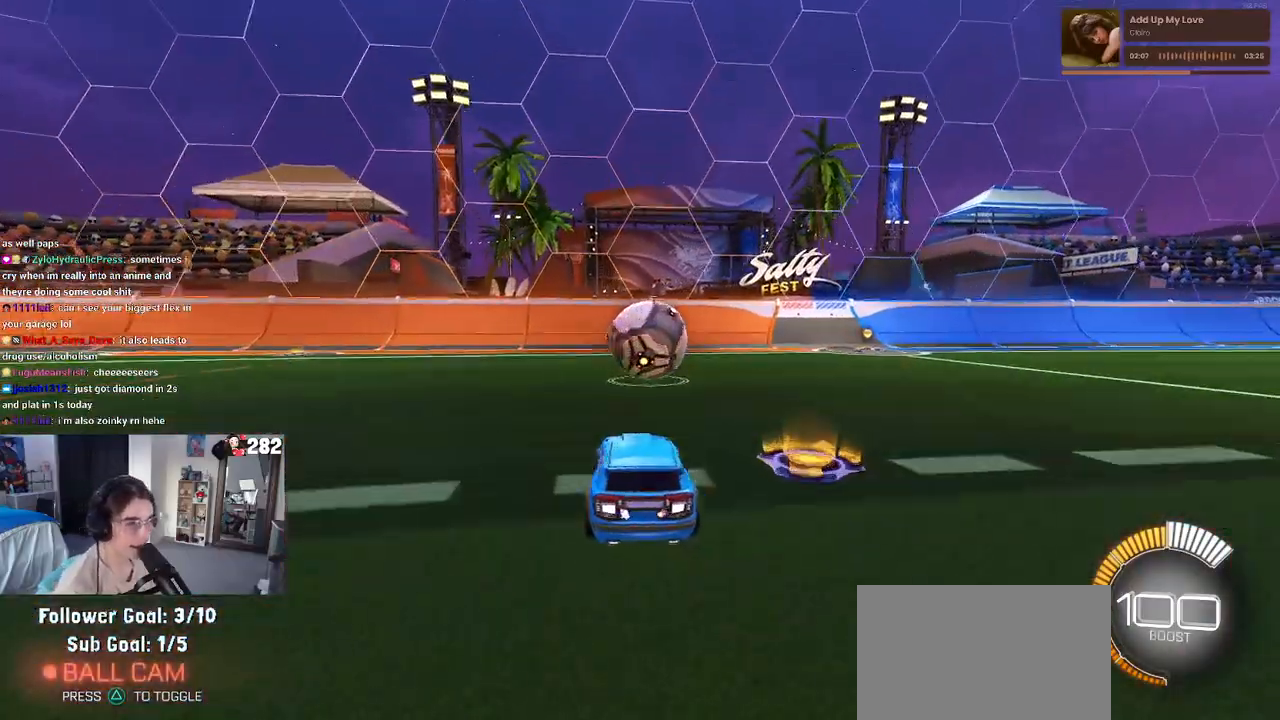
{"buttons": [], "left_stick": "center", "right_stick": "center", "events": [[33, "left_stick", "center"]]}
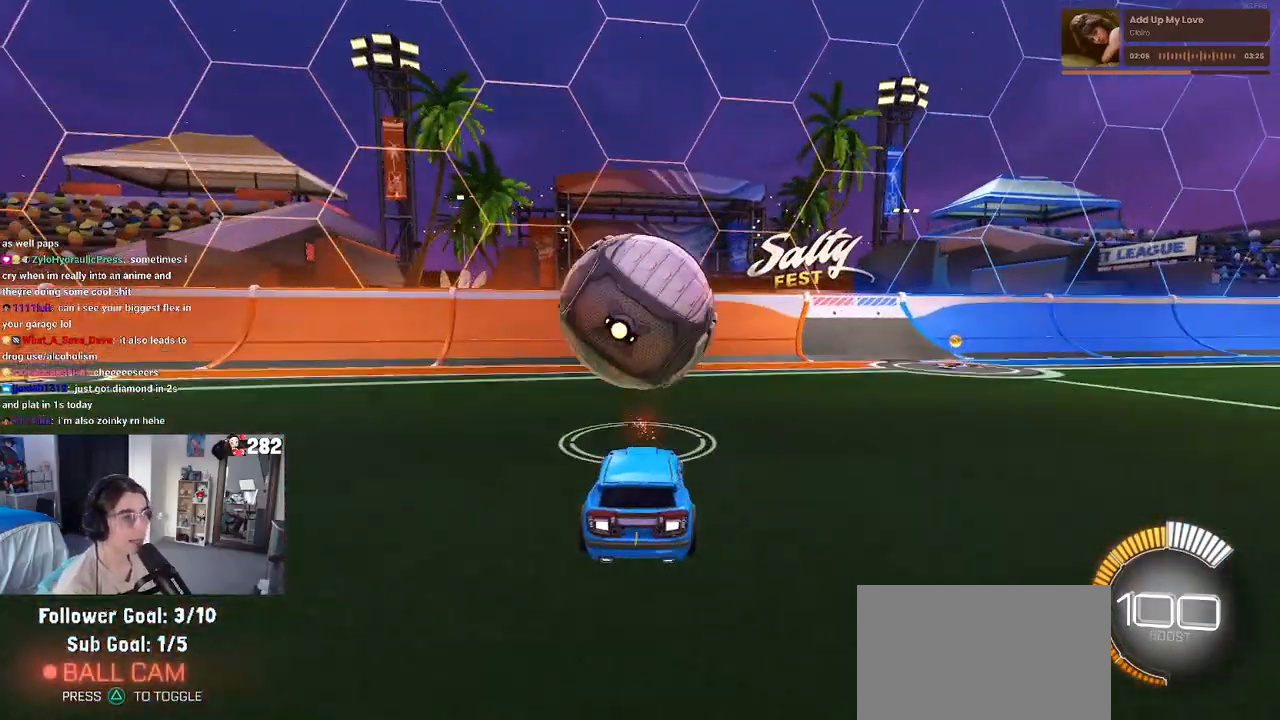
{"buttons": [], "left_stick": "center", "right_stick": "center", "events": [[183, "CROSS", "down"], [233, "left_stick", "down"], [383, "CROSS", "up"], [467, "left_stick", "center"]]}
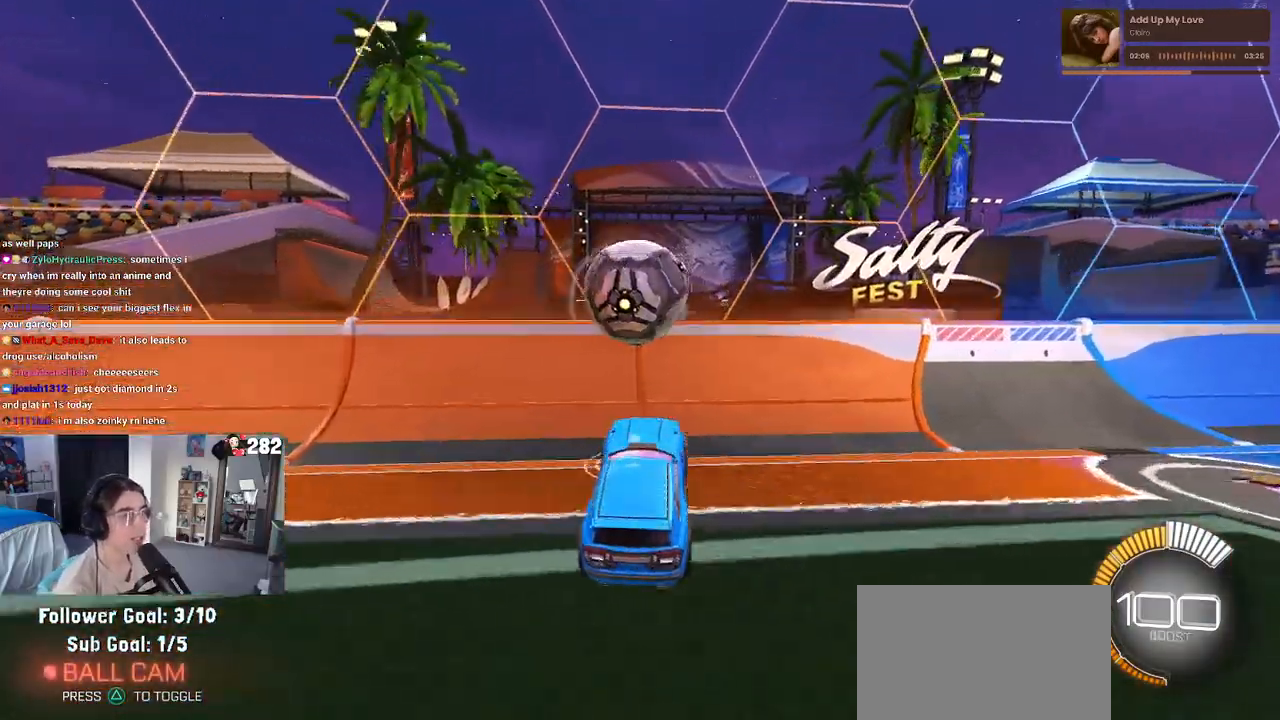
{"buttons": [], "left_stick": "left", "right_stick": "center", "events": [[133, "left_stick", "up-left"], [300, "left_stick", "left"]]}
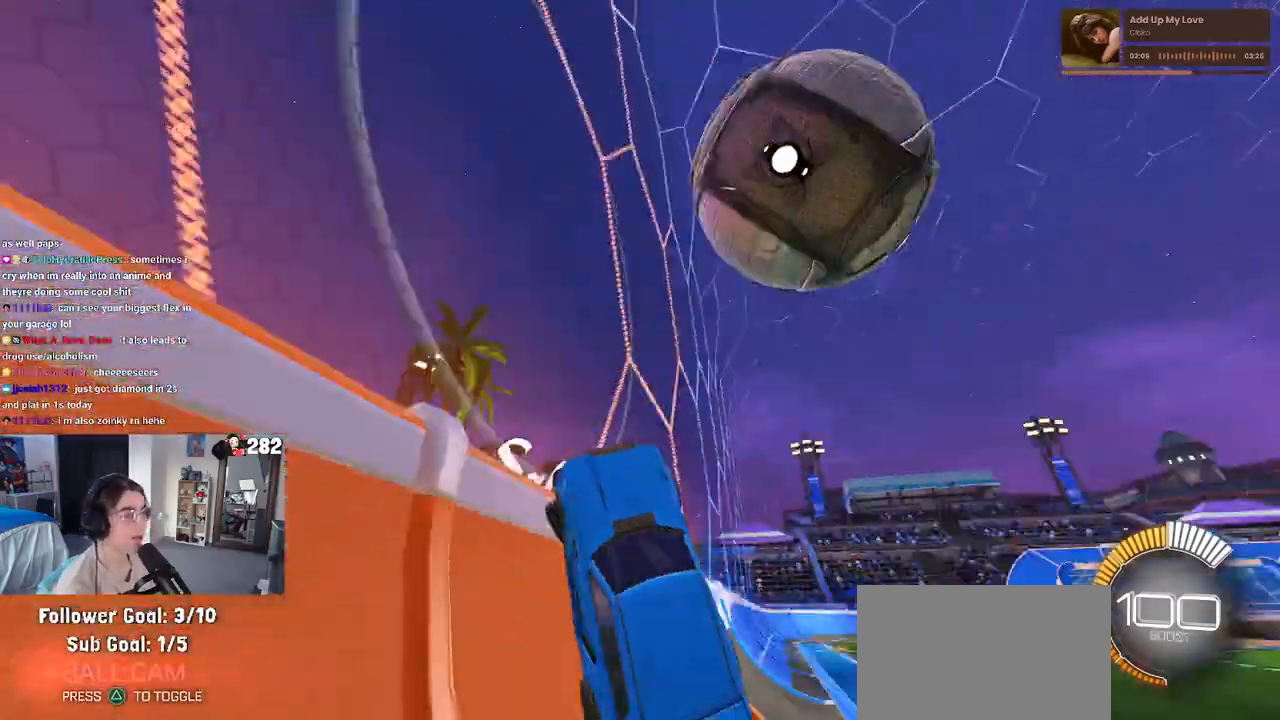
{"buttons": ["CROSS", "L2"], "left_stick": "right", "right_stick": "center", "events": [[17, "left_stick", "center"], [100, "left_stick", "right"], [150, "SQUARE", "down"], [300, "SQUARE", "up"], [350, "L2", "down"], [433, "CROSS", "down"]]}
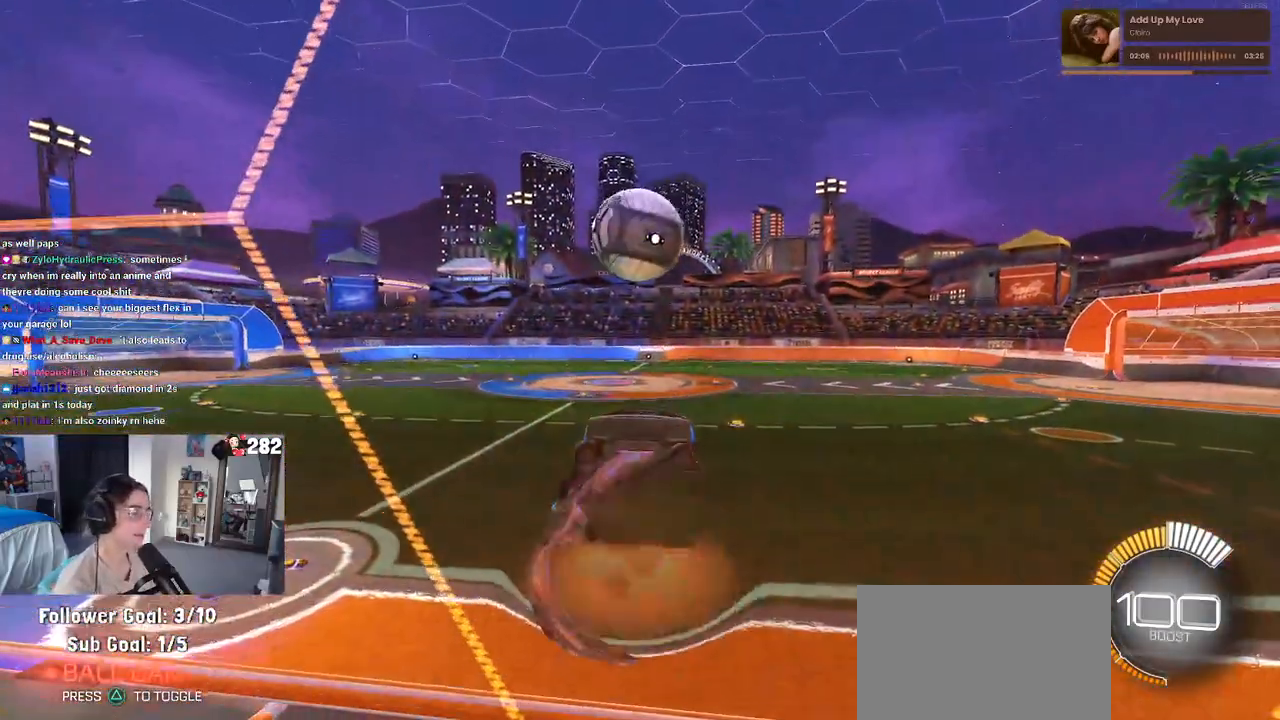
{"buttons": ["SQUARE"], "left_stick": "right", "right_stick": "center", "events": [[100, "CROSS", "up"], [283, "SQUARE", "down"], [317, "L2", "up"]]}
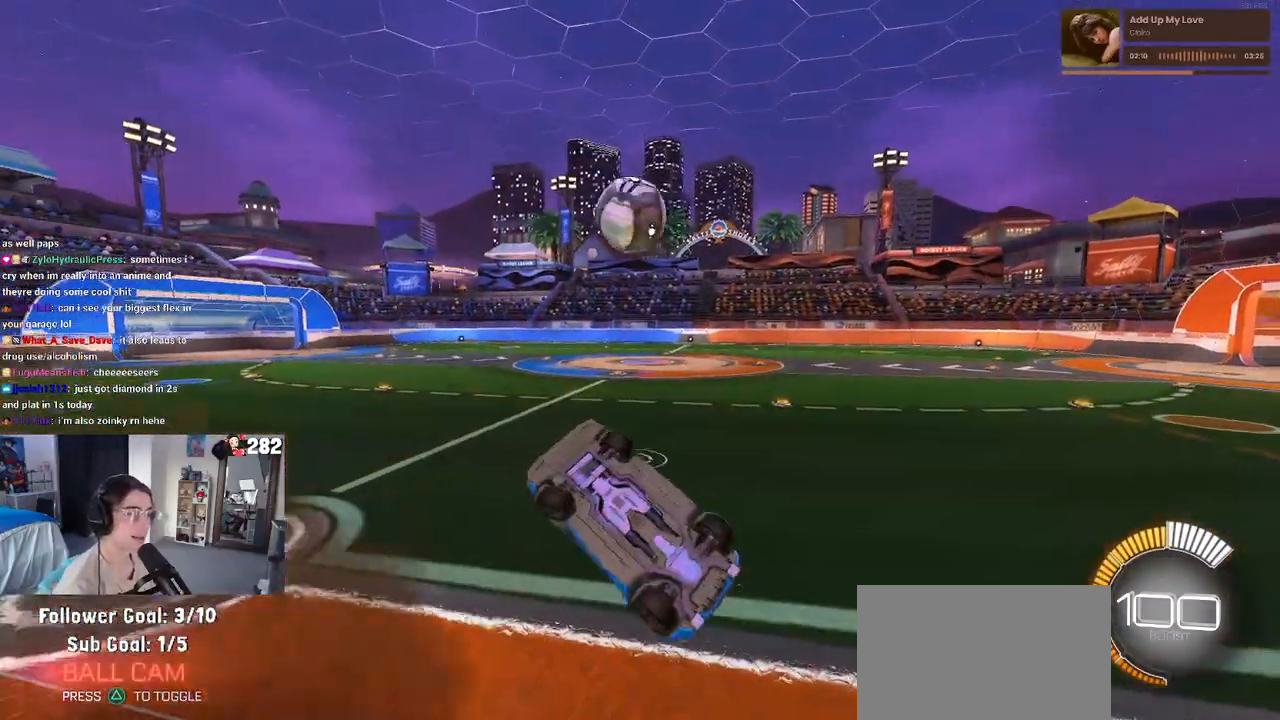
{"buttons": [], "left_stick": "up-right", "right_stick": "center", "events": [[50, "left_stick", "up-right"], [400, "SQUARE", "up"]]}
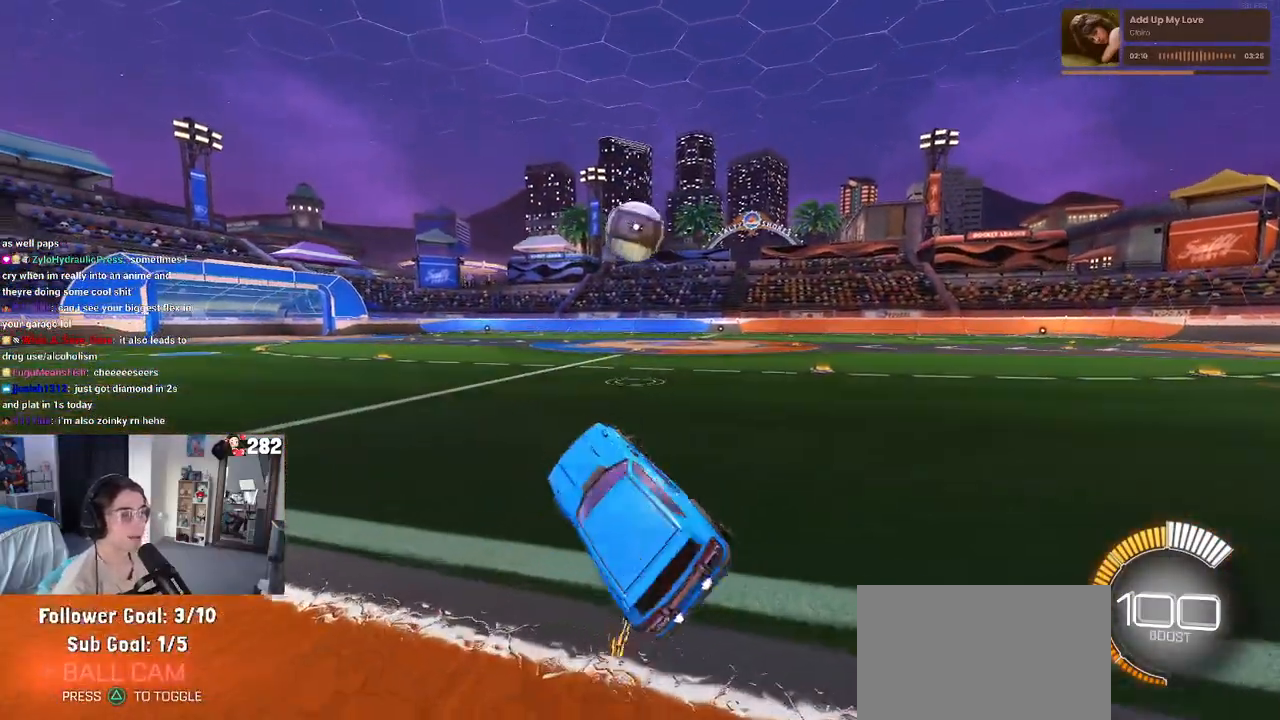
{"buttons": [], "left_stick": "center", "right_stick": "center", "events": [[150, "left_stick", "center"], [317, "left_stick", "left"], [500, "left_stick", "center"]]}